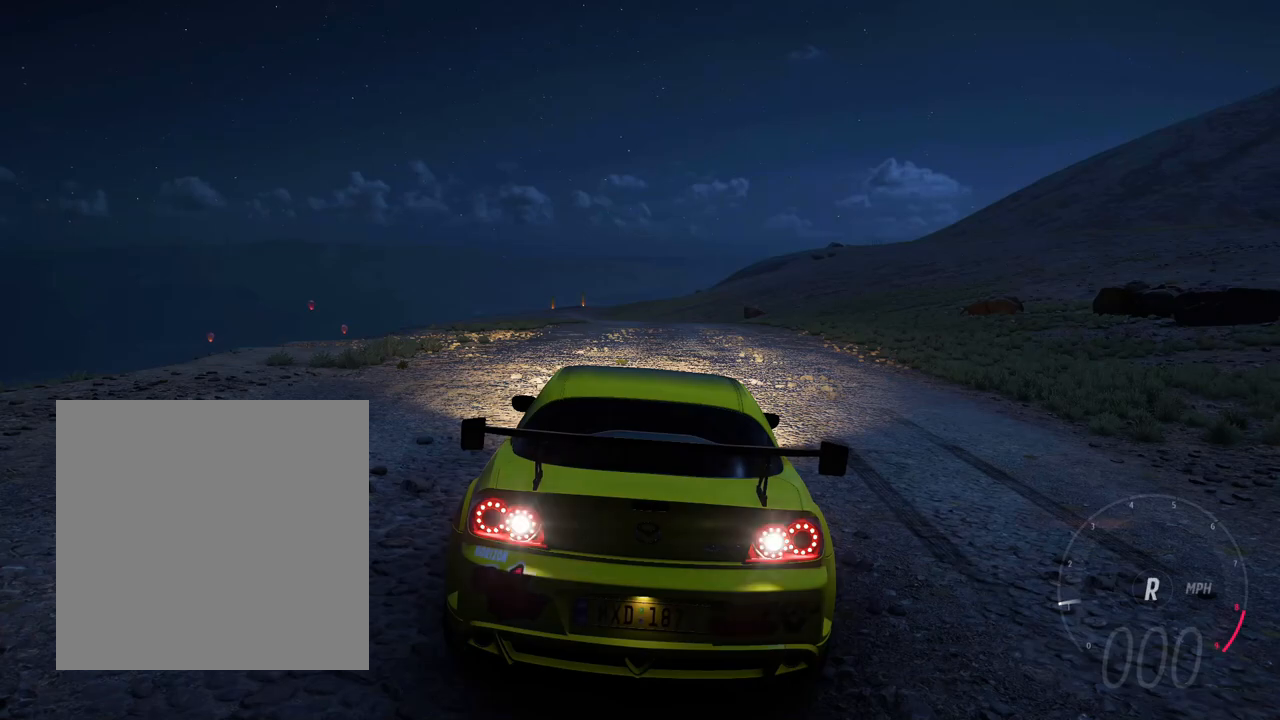
Gameplay with a controller (Xbox layout); each line is a JSON object with the inputs held at the frame after it. "events" lists button and stick changes between this image and that frame as [ms after this image, input, new state], when the widget could be followed in between. Not read: L3 R3 SHARE.
{"buttons": [], "left_stick": "center", "right_stick": "down", "events": [[17, "right_stick", "down"], [200, "right_stick", "center"], [250, "right_stick", "up"], [467, "right_stick", "down"]]}
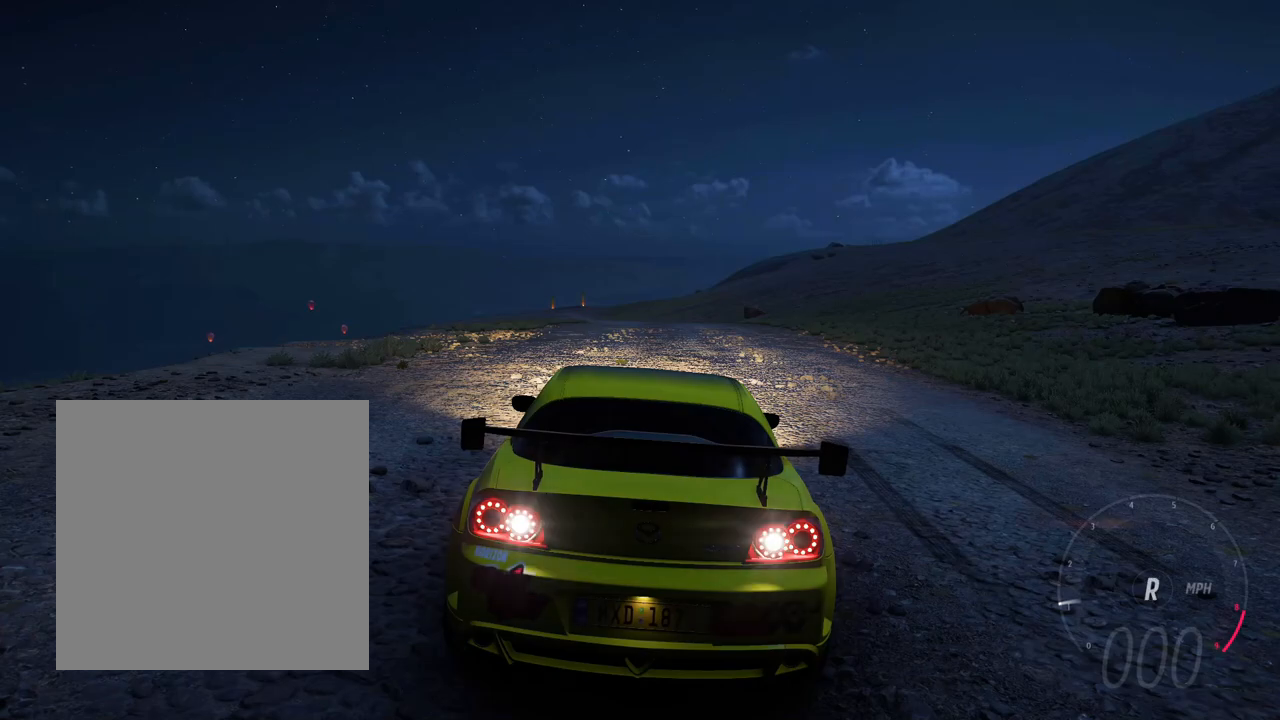
{"buttons": [], "left_stick": "center", "right_stick": "down", "events": [[167, "right_stick", "up"], [350, "right_stick", "down"]]}
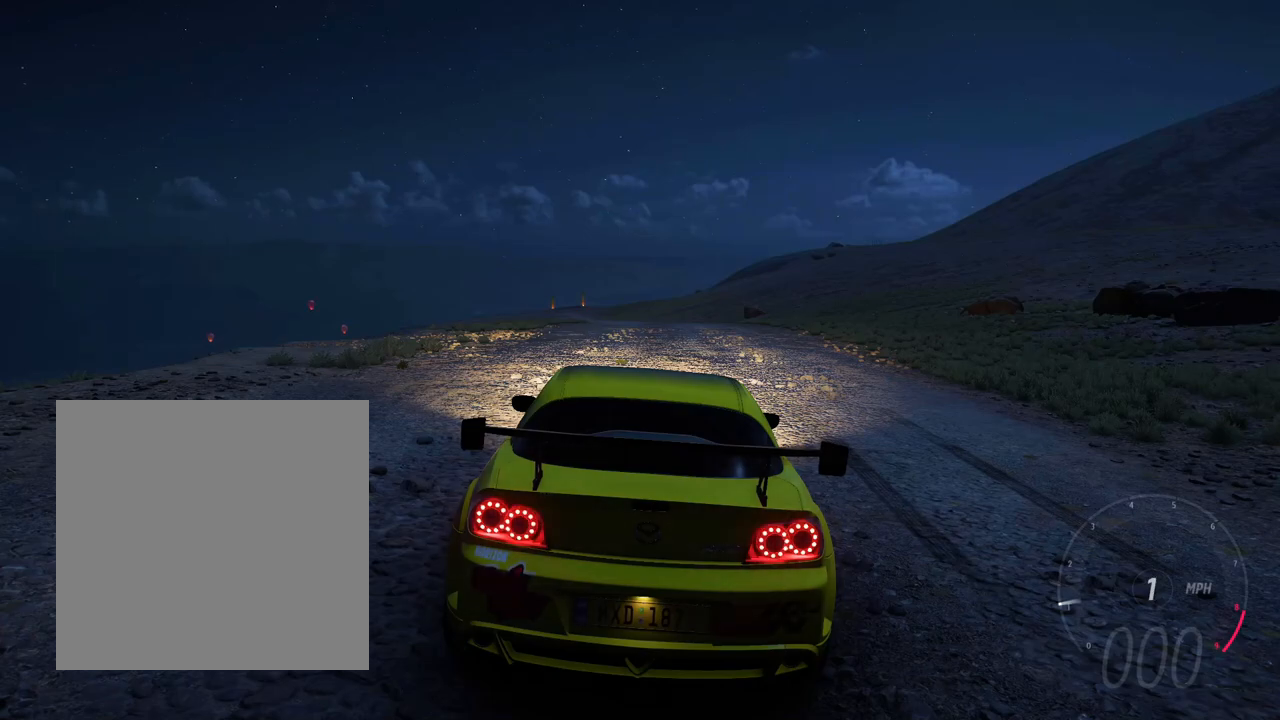
{"buttons": [], "left_stick": "center", "right_stick": "center", "events": [[50, "right_stick", "center"]]}
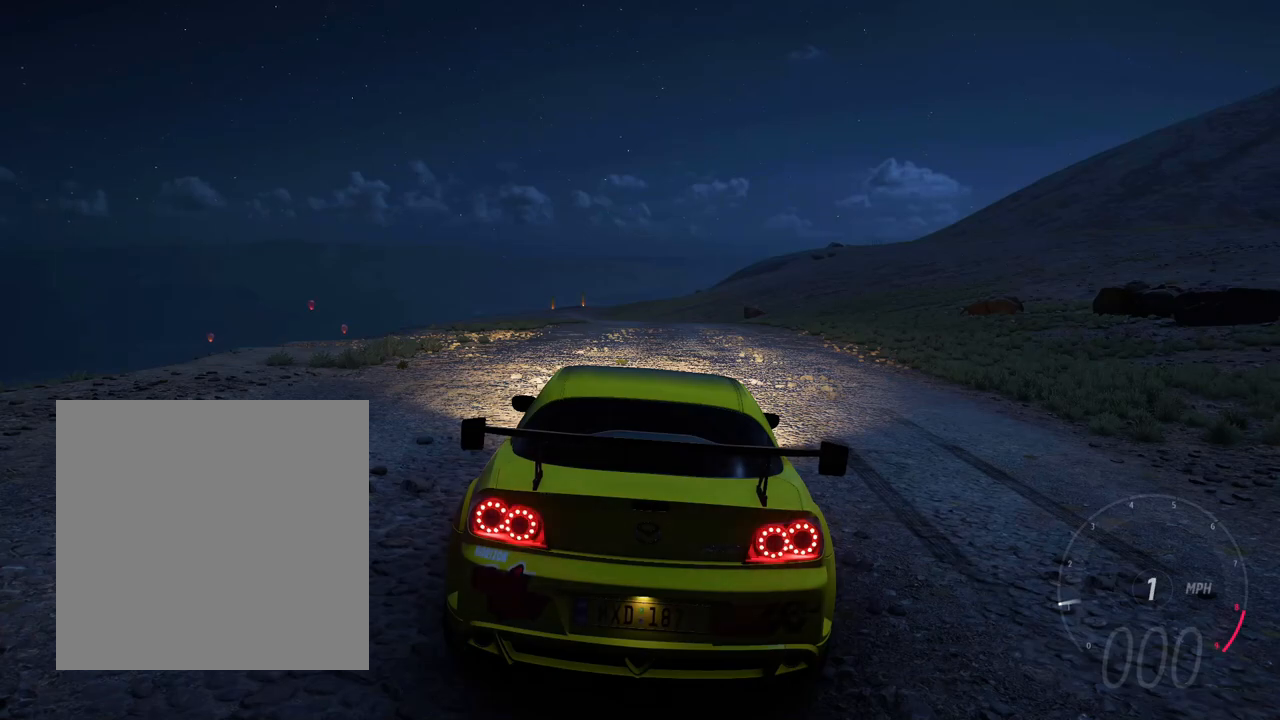
{"buttons": [], "left_stick": "center", "right_stick": "center", "events": []}
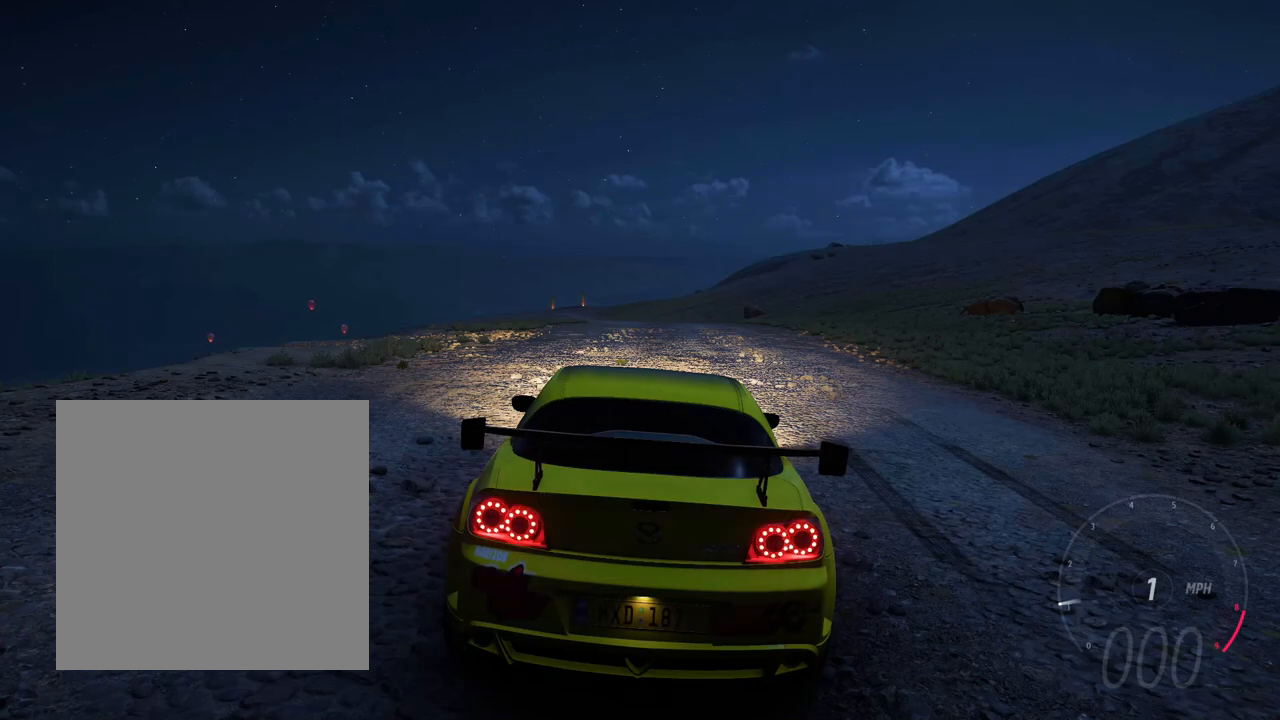
{"buttons": [], "left_stick": "center", "right_stick": "center", "events": []}
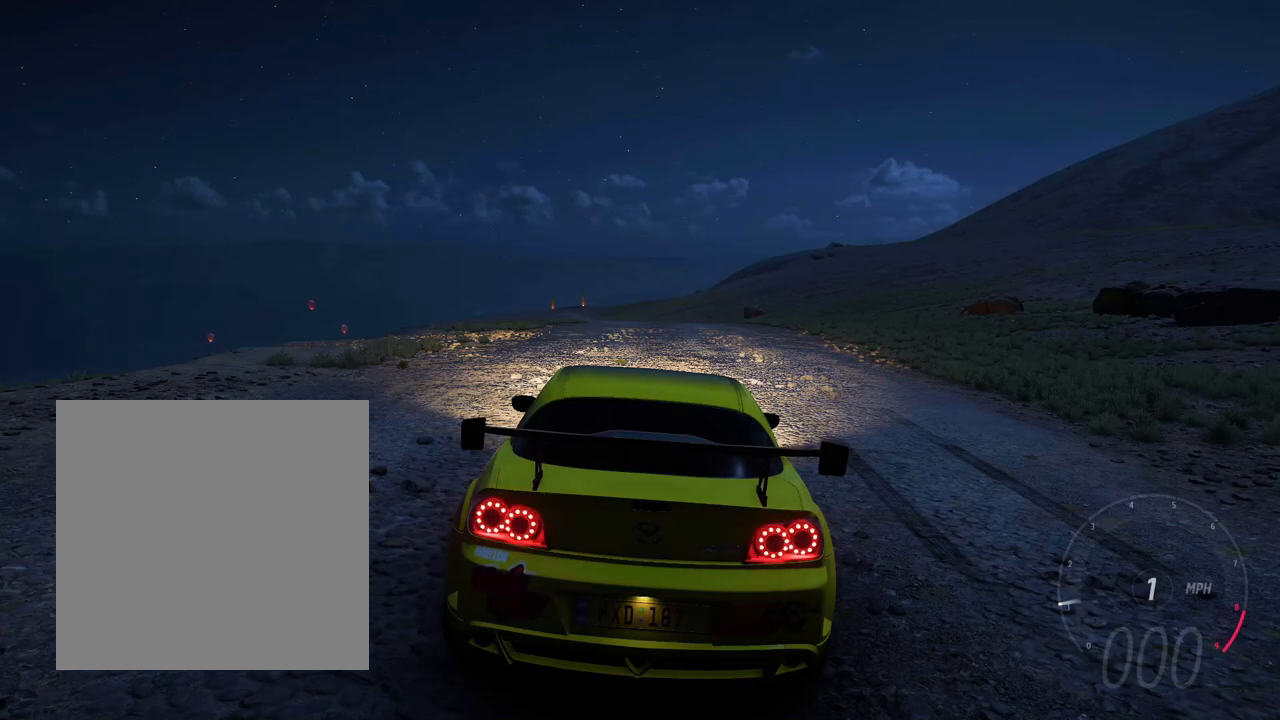
{"buttons": [], "left_stick": "center", "right_stick": "center", "events": []}
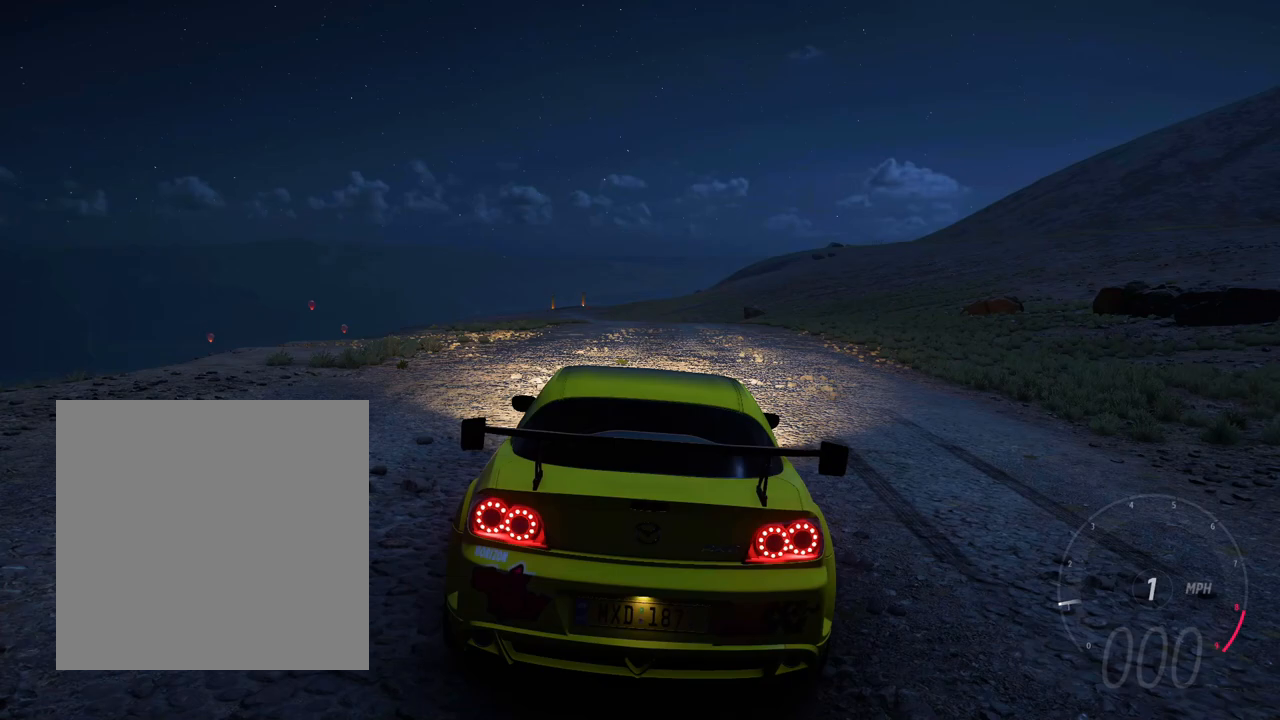
{"buttons": [], "left_stick": "center", "right_stick": "center", "events": []}
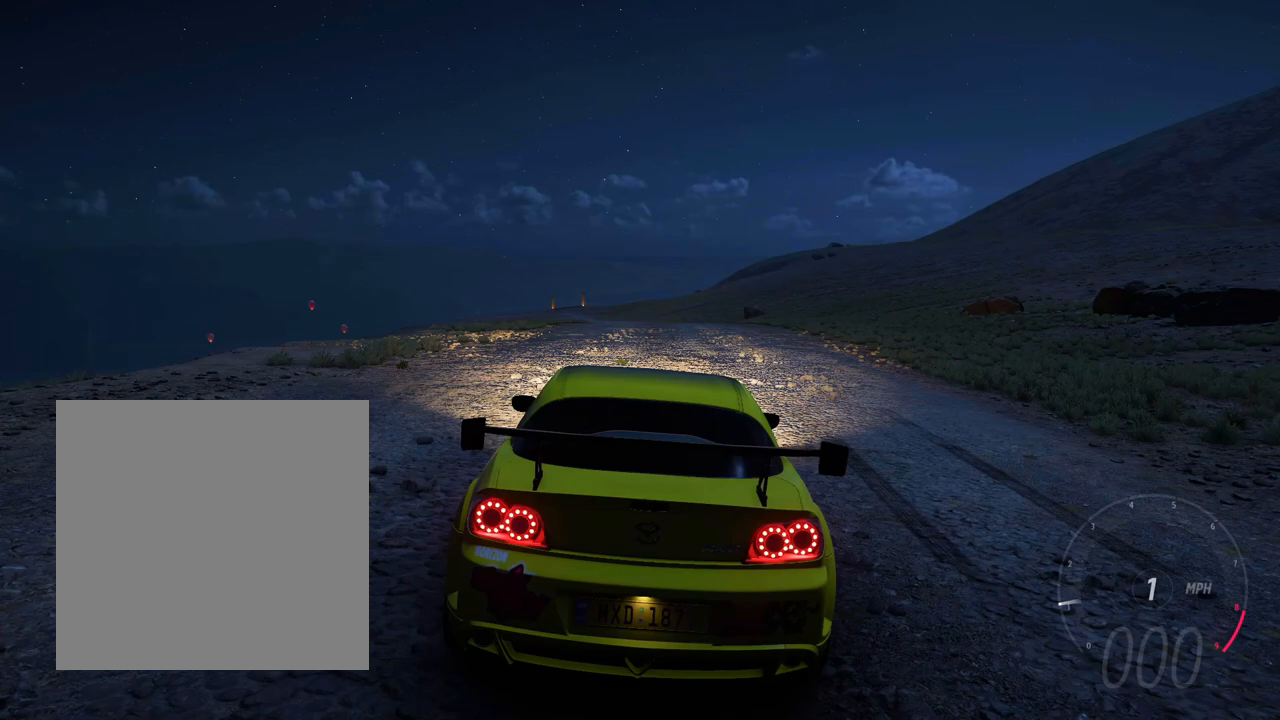
{"buttons": [], "left_stick": "center", "right_stick": "center", "events": []}
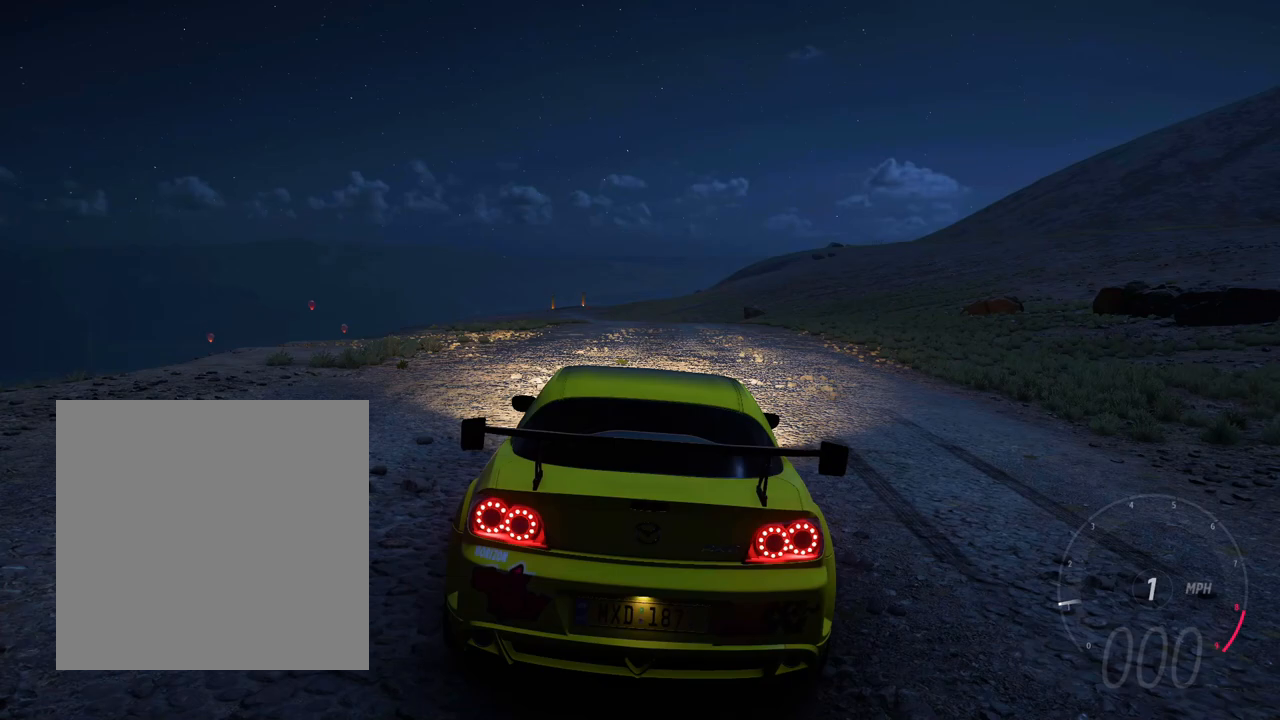
{"buttons": [], "left_stick": "center", "right_stick": "down", "events": [[367, "right_stick", "down"]]}
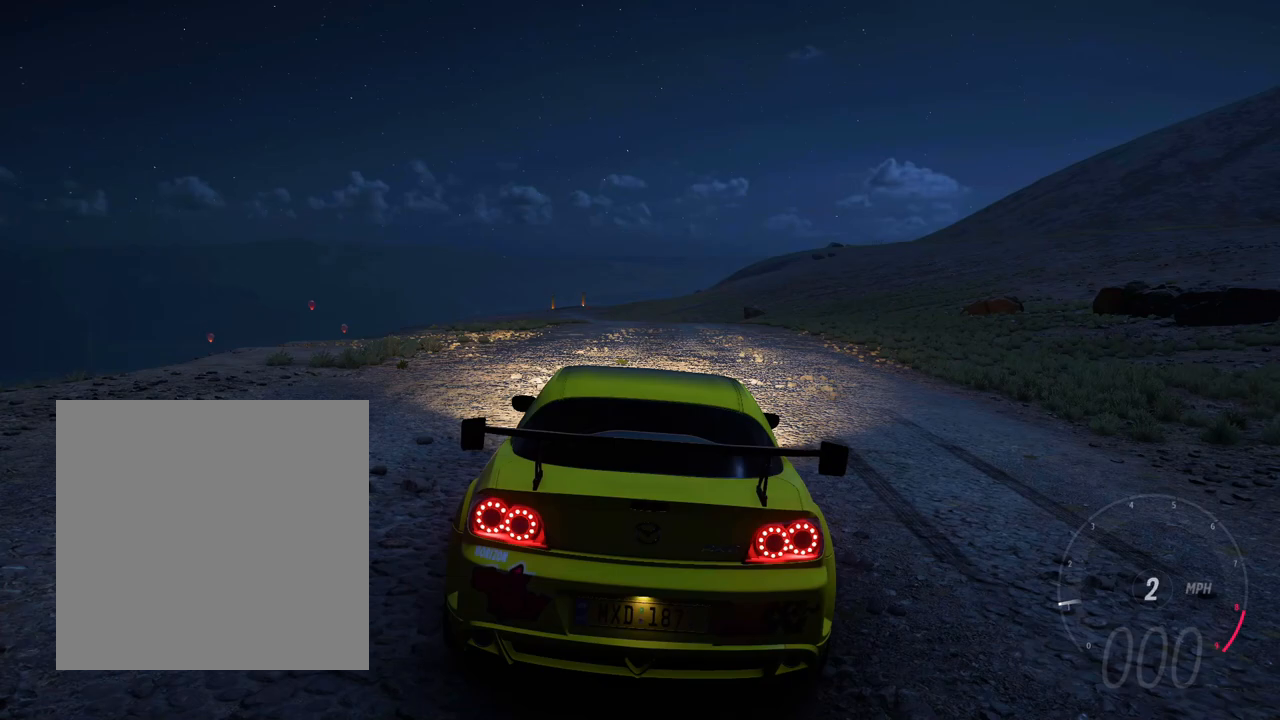
{"buttons": [], "left_stick": "center", "right_stick": "center", "events": [[17, "right_stick", "center"], [200, "right_stick", "down"], [400, "right_stick", "center"]]}
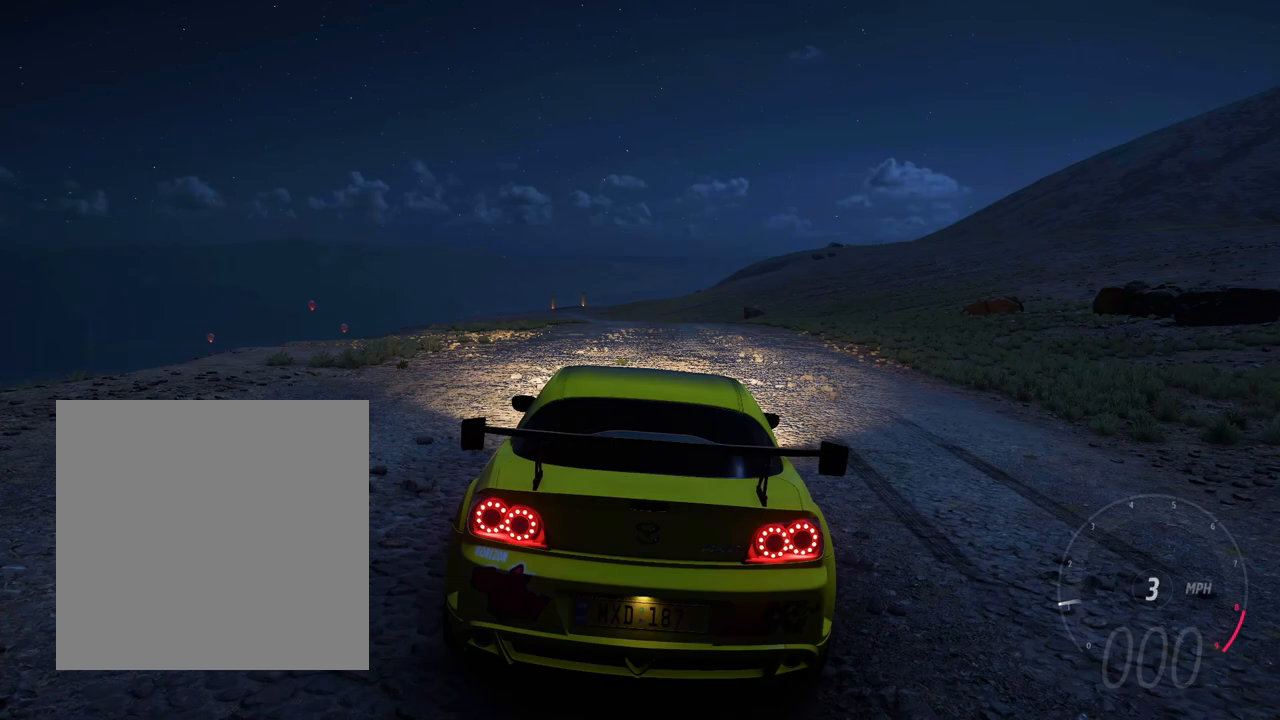
{"buttons": [], "left_stick": "center", "right_stick": "center", "events": [[17, "right_stick", "down"], [200, "right_stick", "center"]]}
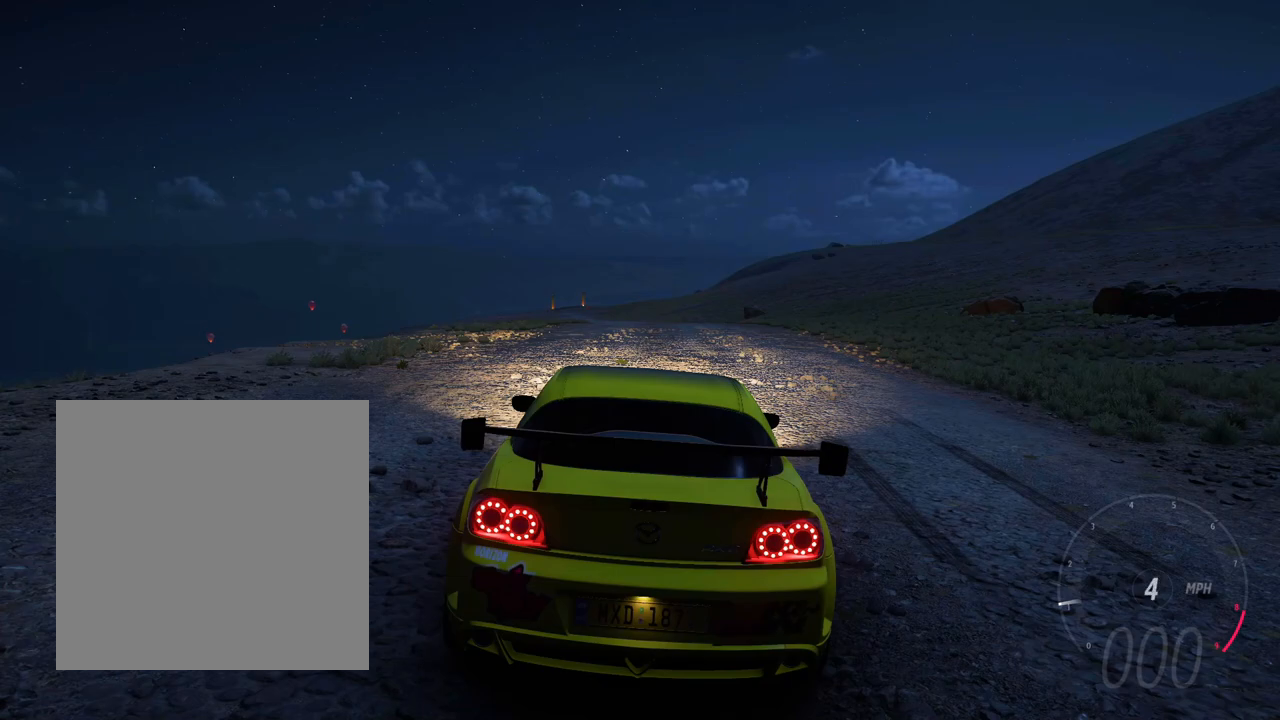
{"buttons": [], "left_stick": "center", "right_stick": "center", "events": []}
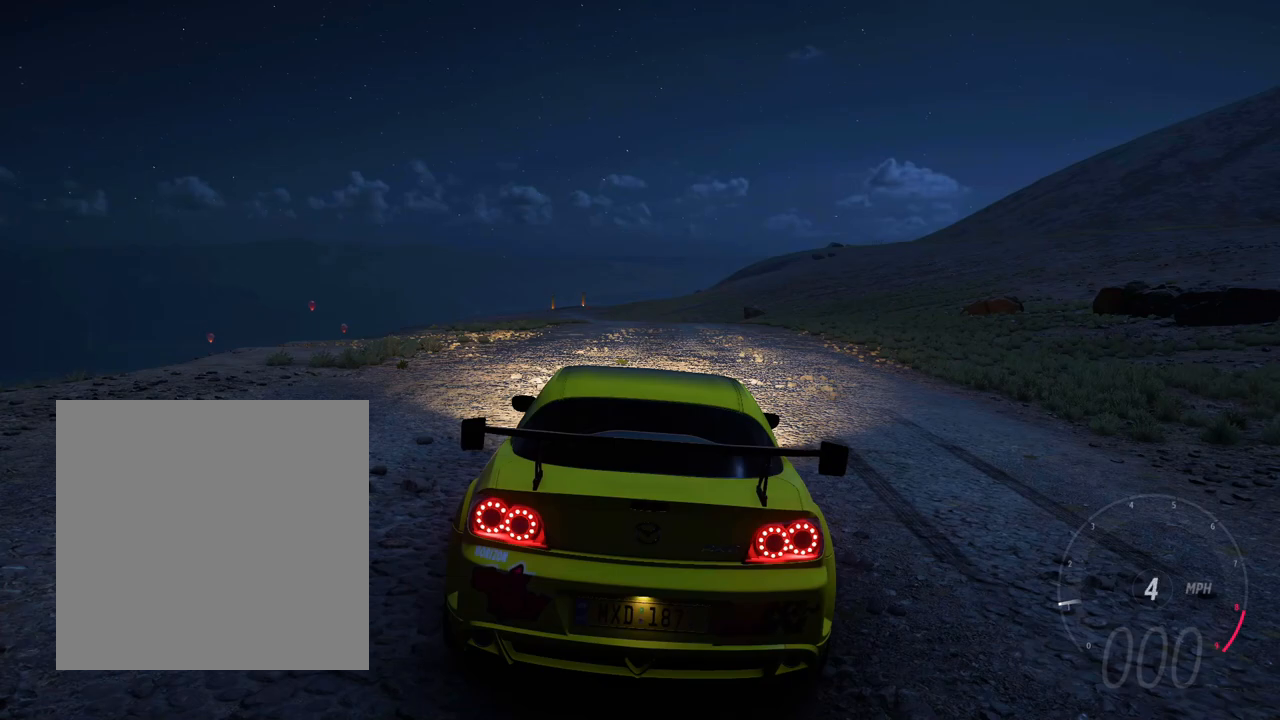
{"buttons": [], "left_stick": "center", "right_stick": "center", "events": [[250, "right_stick", "down-left"], [317, "right_stick", "center"]]}
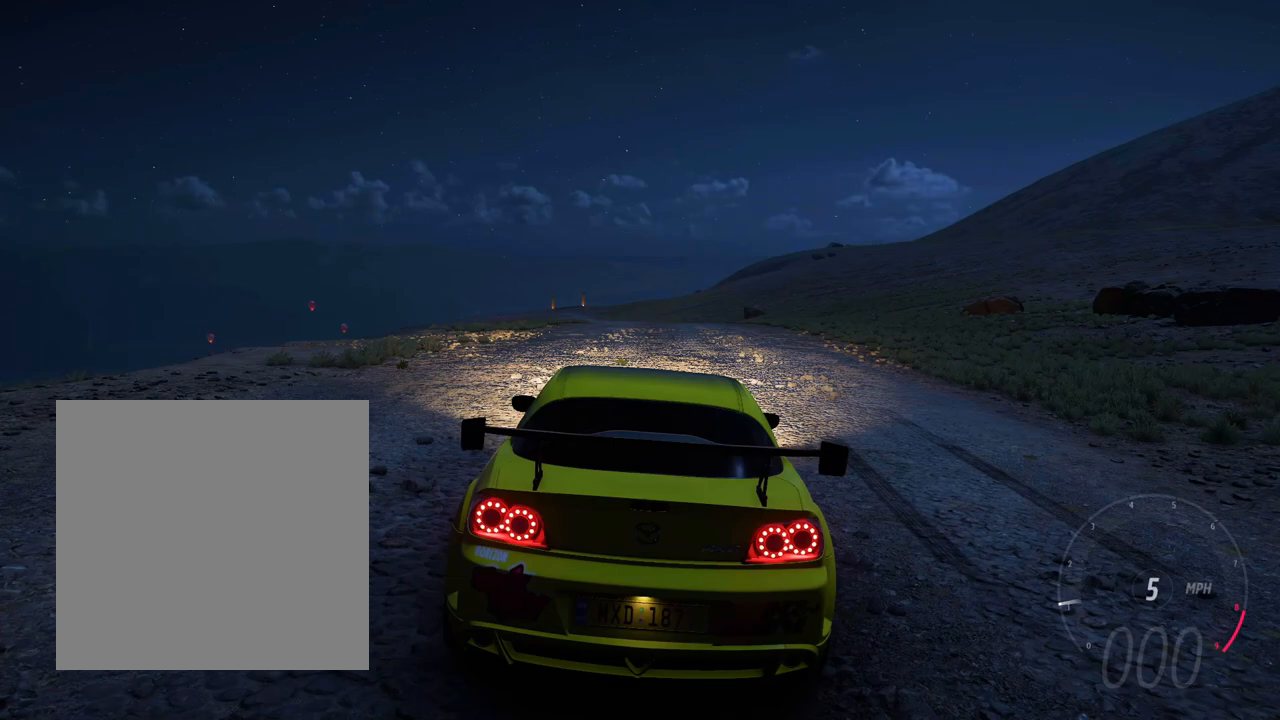
{"buttons": [], "left_stick": "center", "right_stick": "center", "events": []}
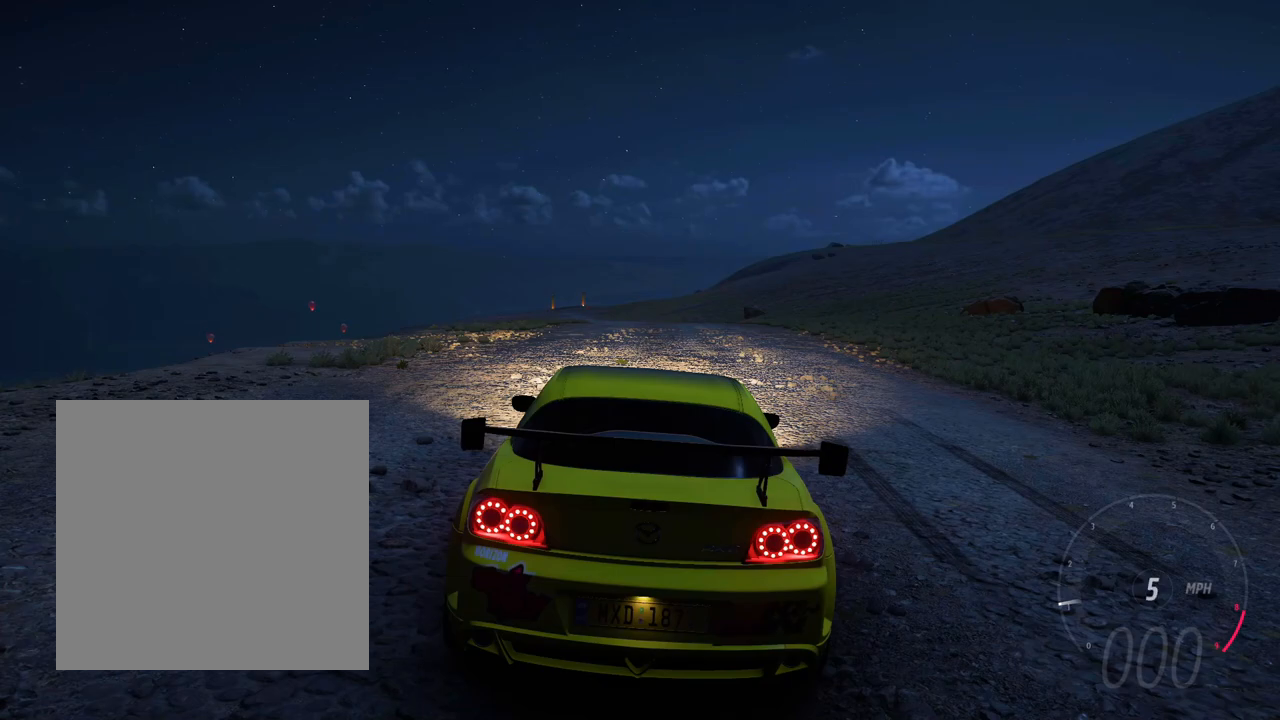
{"buttons": [], "left_stick": "center", "right_stick": "center", "events": []}
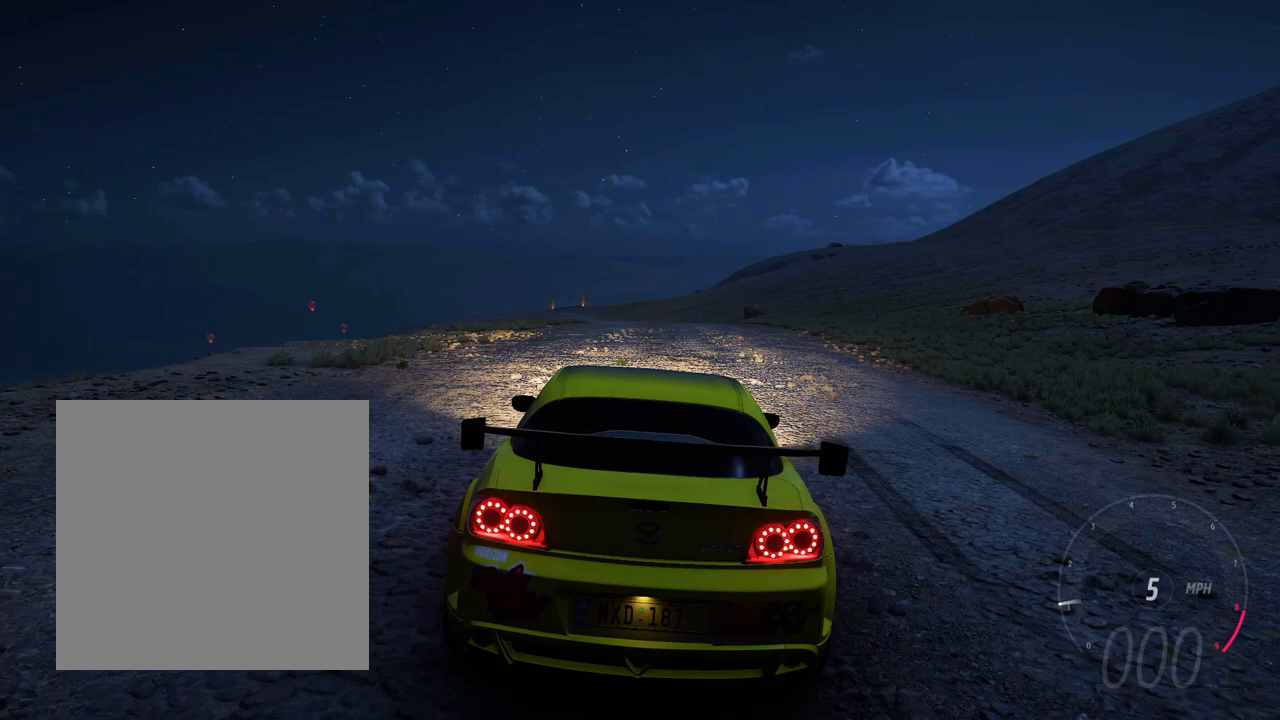
{"buttons": [], "left_stick": "center", "right_stick": "center", "events": []}
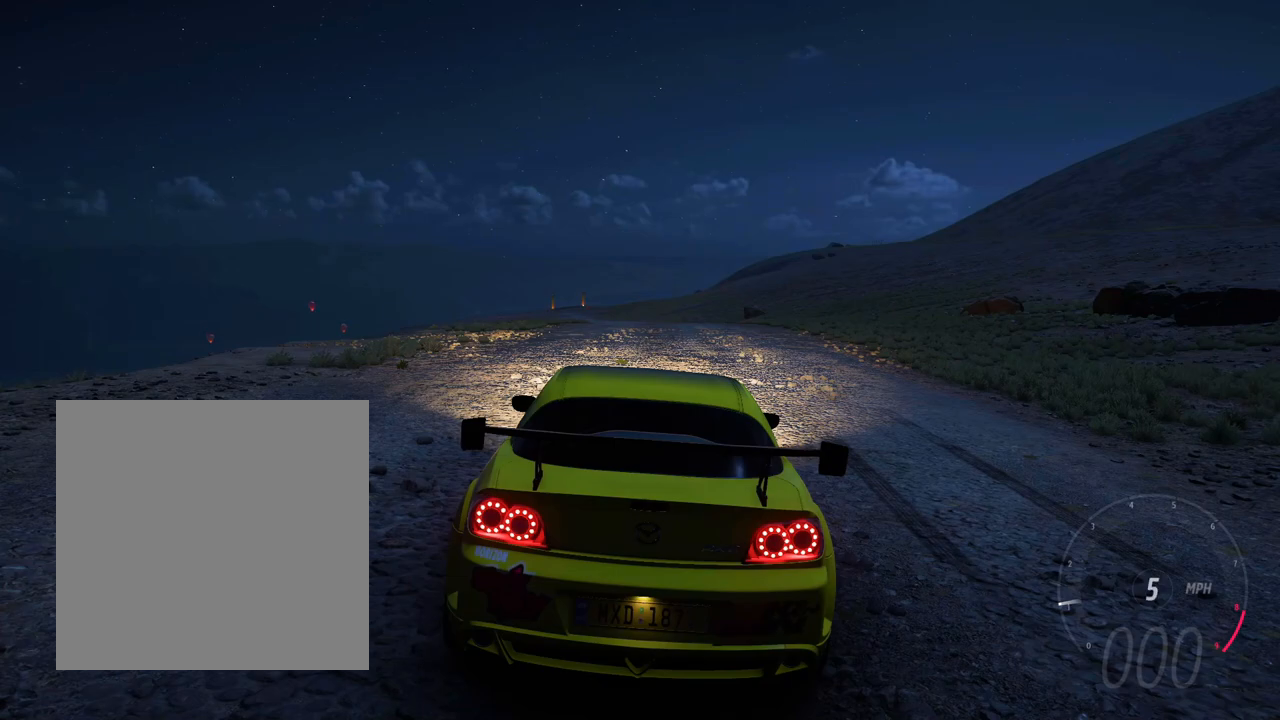
{"buttons": [], "left_stick": "center", "right_stick": "center", "events": []}
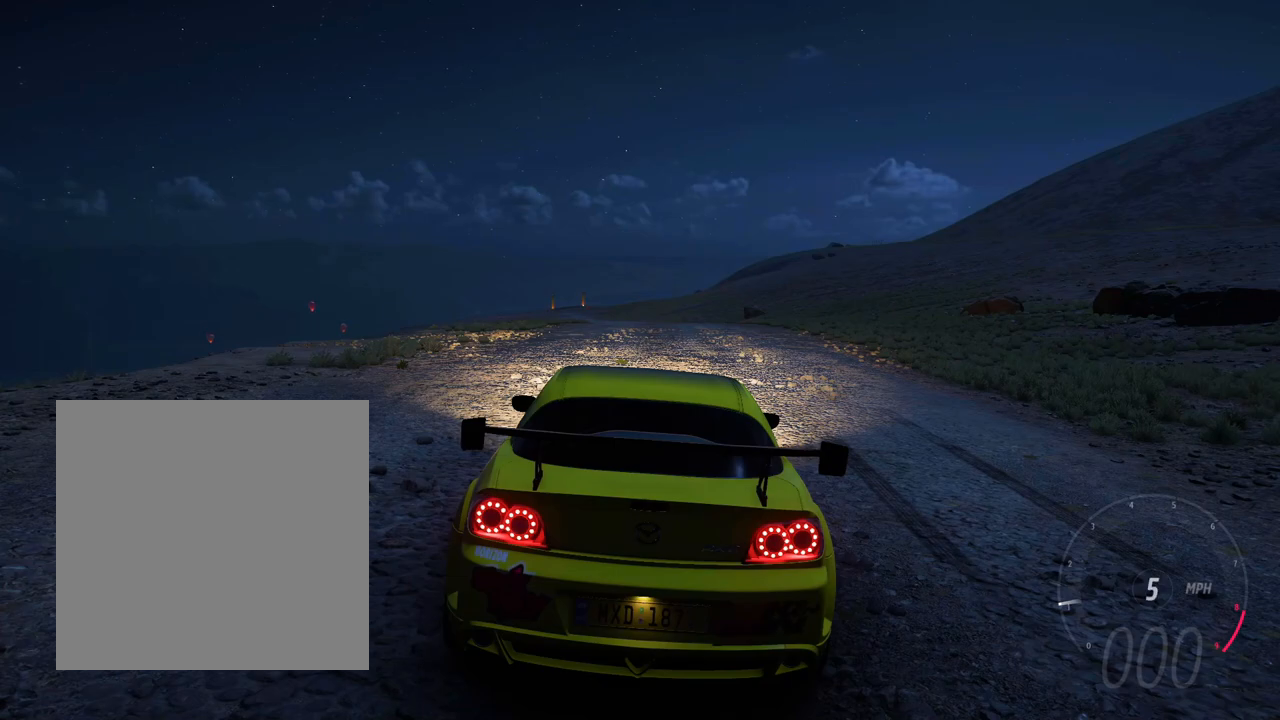
{"buttons": [], "left_stick": "center", "right_stick": "center", "events": []}
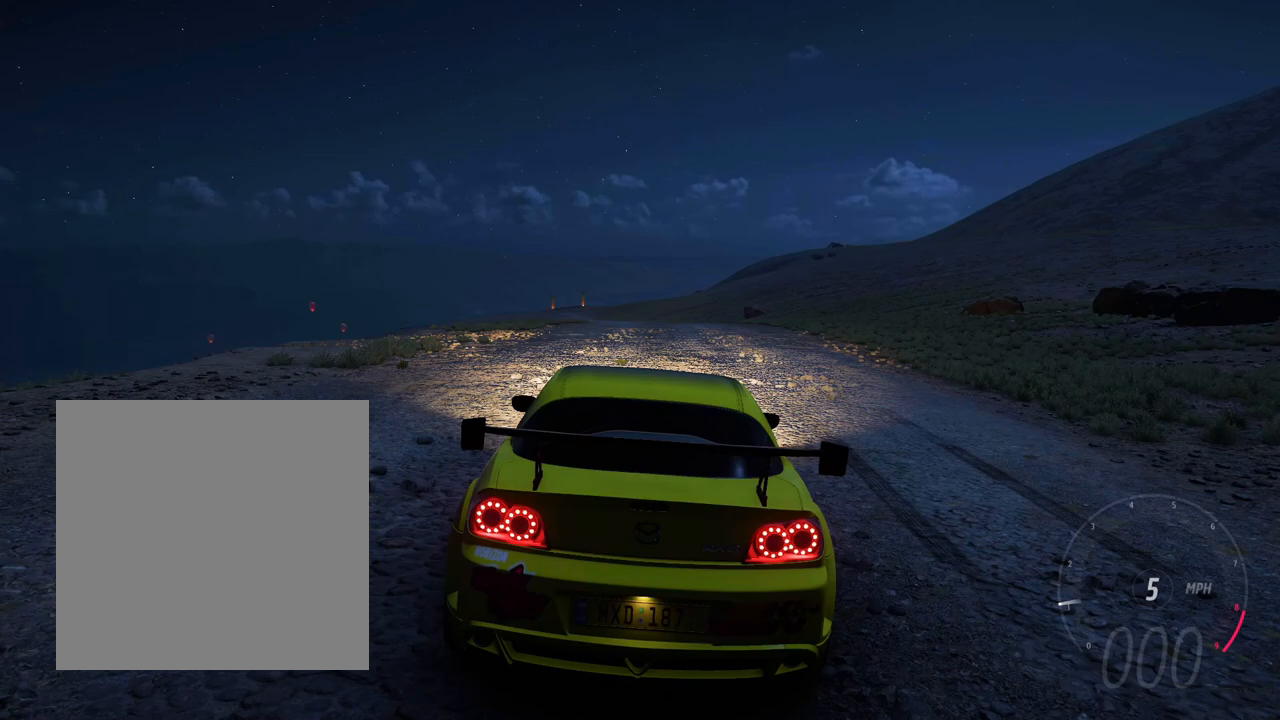
{"buttons": [], "left_stick": "center", "right_stick": "center", "events": []}
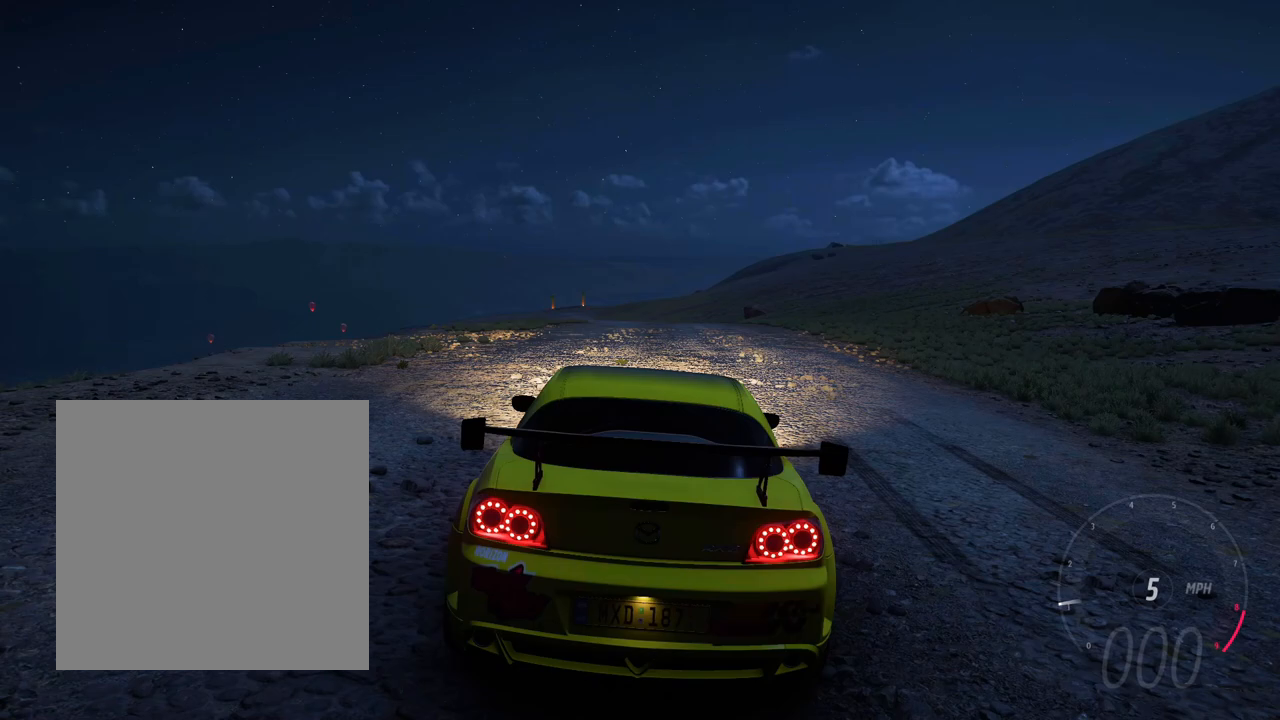
{"buttons": [], "left_stick": "center", "right_stick": "up", "events": [[200, "right_stick", "up"], [350, "right_stick", "center"], [450, "right_stick", "up"]]}
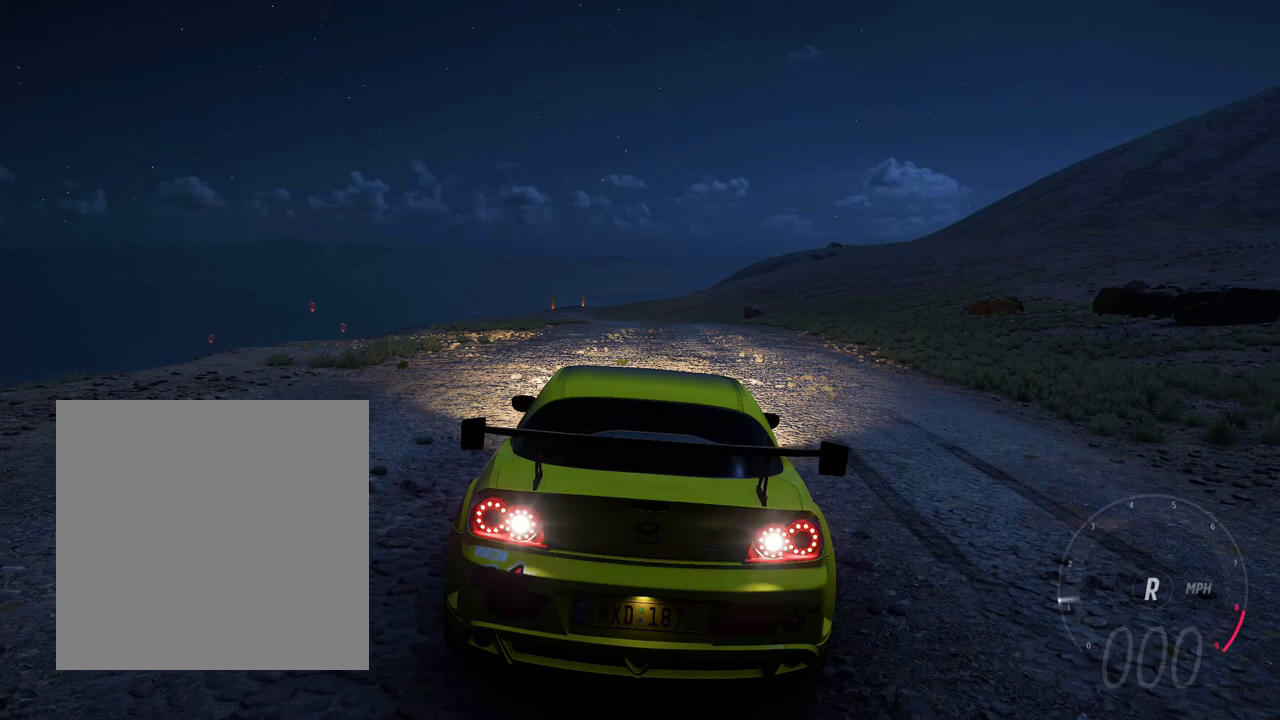
{"buttons": [], "left_stick": "center", "right_stick": "center", "events": [[83, "right_stick", "center"]]}
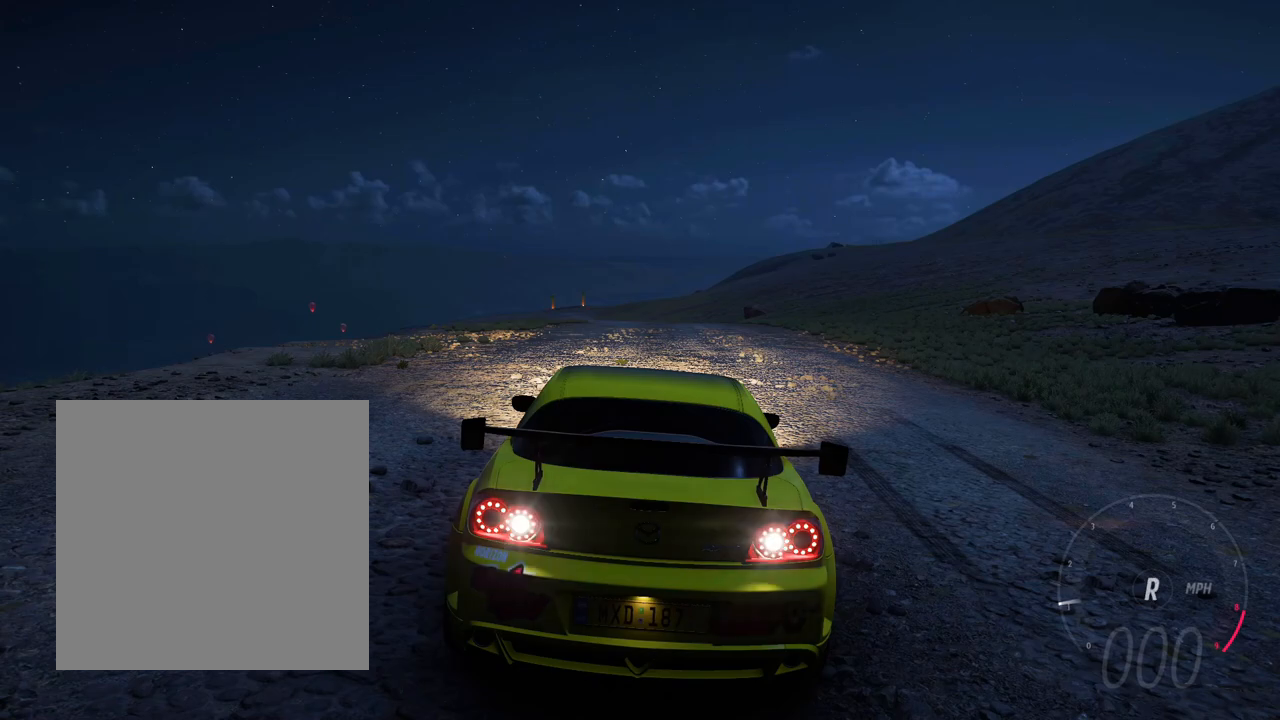
{"buttons": [], "left_stick": "center", "right_stick": "down", "events": [[383, "right_stick", "down"]]}
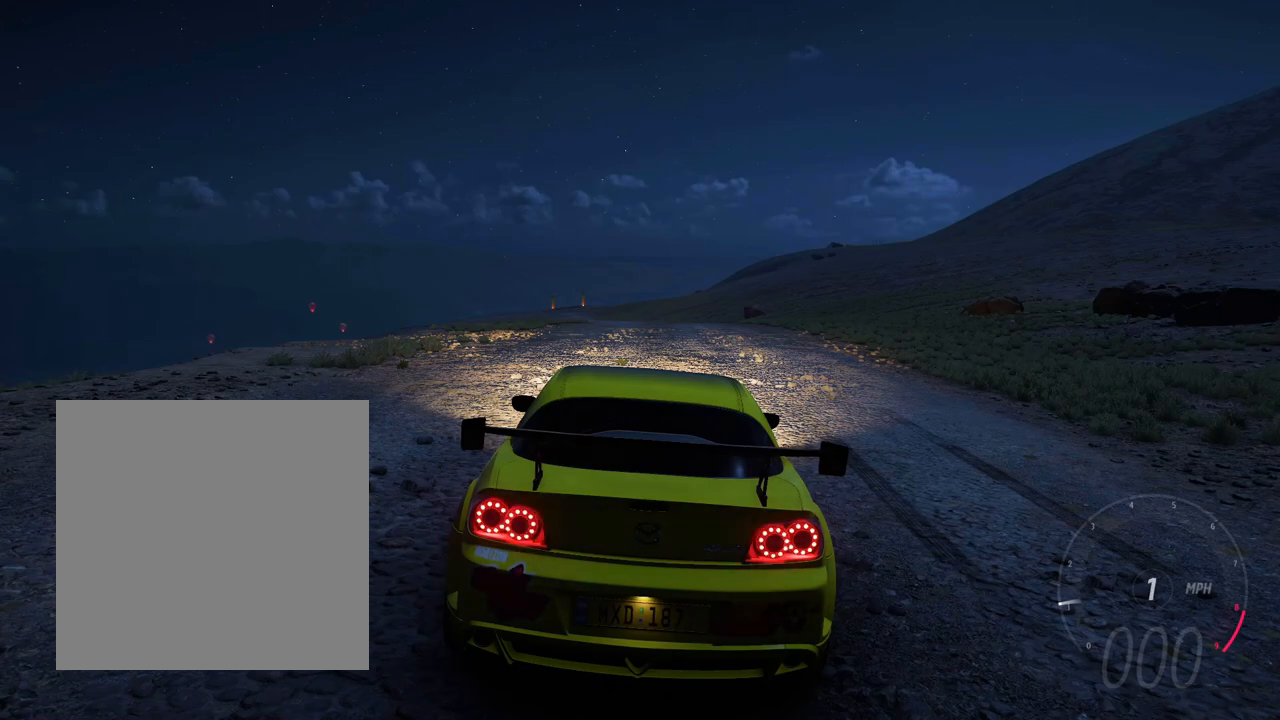
{"buttons": [], "left_stick": "center", "right_stick": "center", "events": [[100, "right_stick", "center"]]}